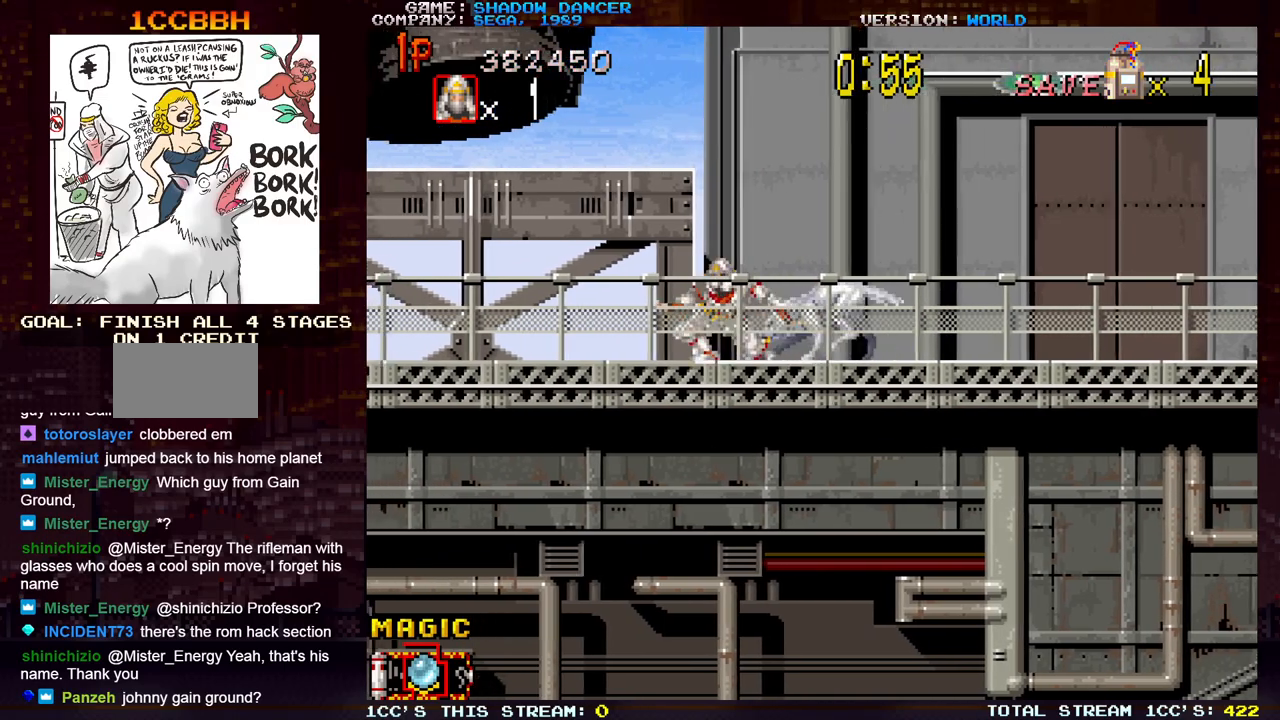
Gameplay with a controller (arcade stick); each line is a JSON object with the inputs held at the frame after it. "events" lists button and stick changes between this image and that frame as [ms after this image, input, new state], when the widget could be followed in between. Not read: L3 R3.
{"buttons": [], "left_stick": "left", "events": [[67, "left_stick", "left"], [250, "left_stick", "center"], [317, "TRIANGLE", "down"], [383, "SQUARE", "down"], [417, "TRIANGLE", "up"], [417, "left_stick", "left"], [450, "SQUARE", "up"]]}
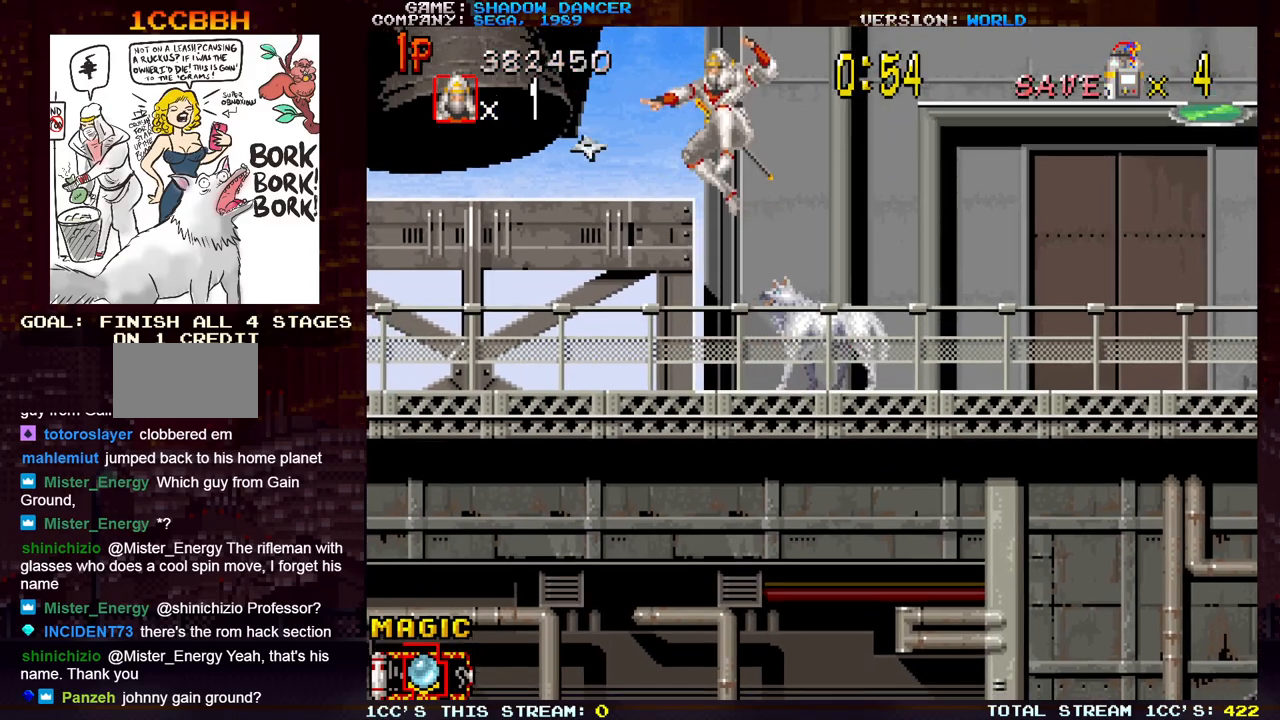
{"buttons": [], "left_stick": "center", "events": [[67, "SQUARE", "down"], [150, "SQUARE", "up"], [400, "left_stick", "center"]]}
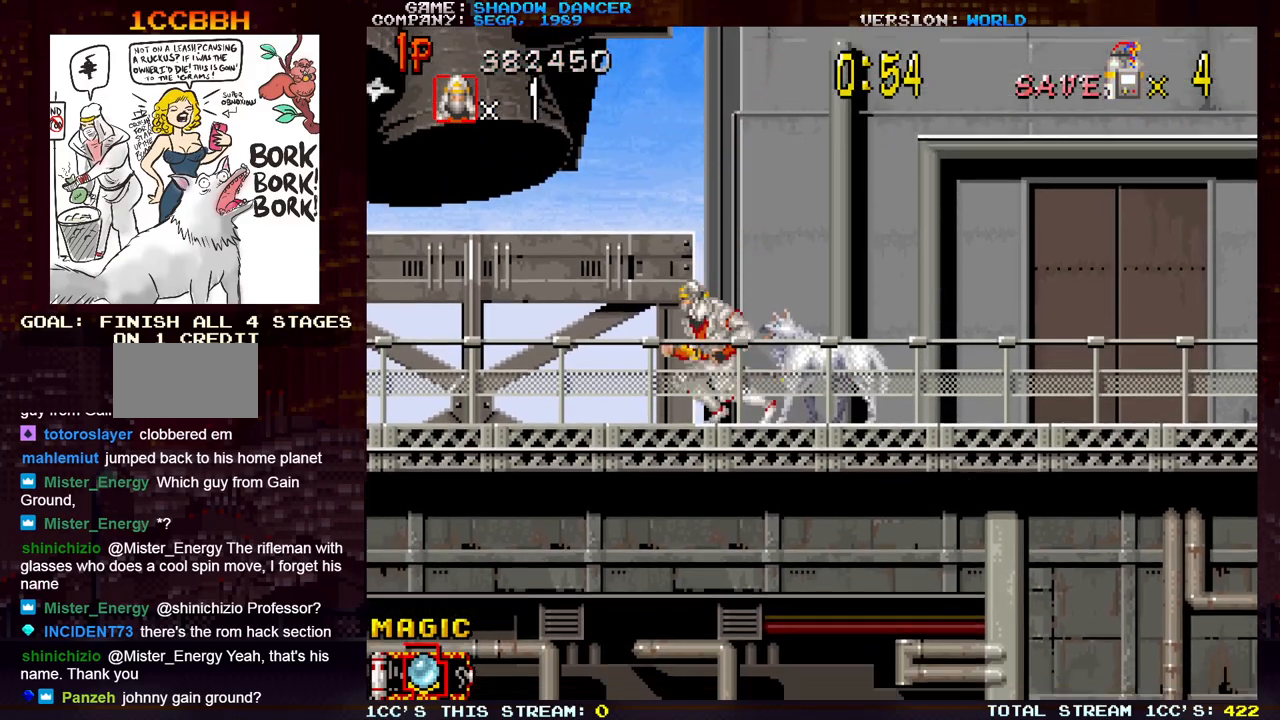
{"buttons": [], "left_stick": "left", "events": [[50, "left_stick", "left"], [117, "TRIANGLE", "down"], [200, "SQUARE", "down"], [217, "TRIANGLE", "up"], [267, "SQUARE", "up"], [383, "SQUARE", "down"], [450, "SQUARE", "up"]]}
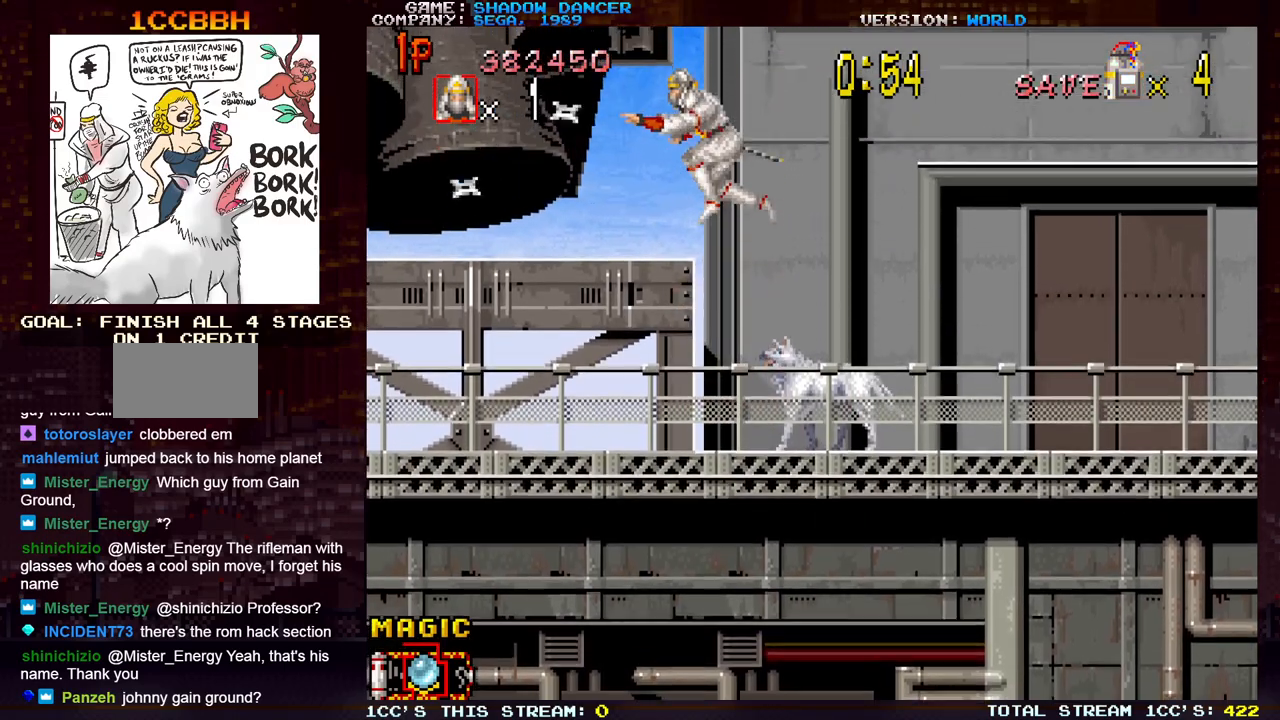
{"buttons": [], "left_stick": "down-left", "events": [[317, "SQUARE", "down"], [350, "left_stick", "down-left"], [400, "SQUARE", "up"]]}
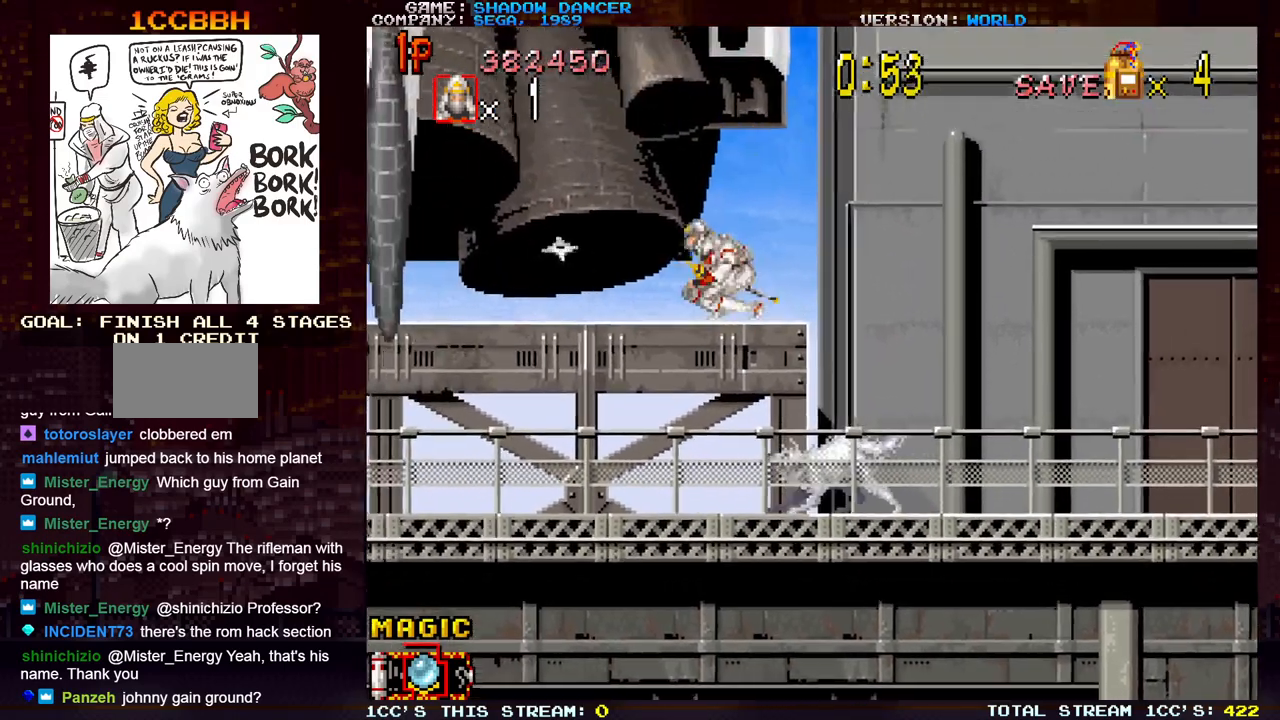
{"buttons": [], "left_stick": "left", "events": [[17, "SQUARE", "down"], [117, "SQUARE", "up"], [183, "left_stick", "left"], [317, "SQUARE", "down"], [450, "SQUARE", "up"]]}
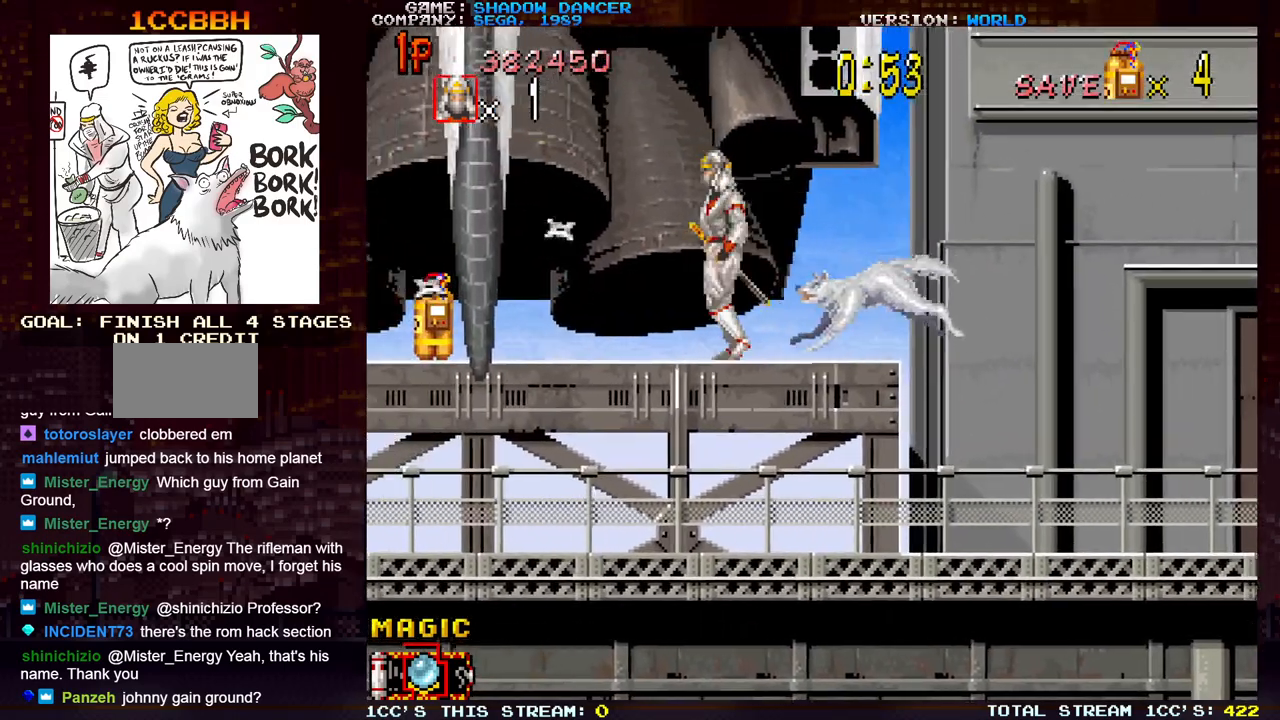
{"buttons": [], "left_stick": "left", "events": [[167, "left_stick", "down-left"], [183, "SQUARE", "down"], [283, "SQUARE", "up"], [383, "left_stick", "left"]]}
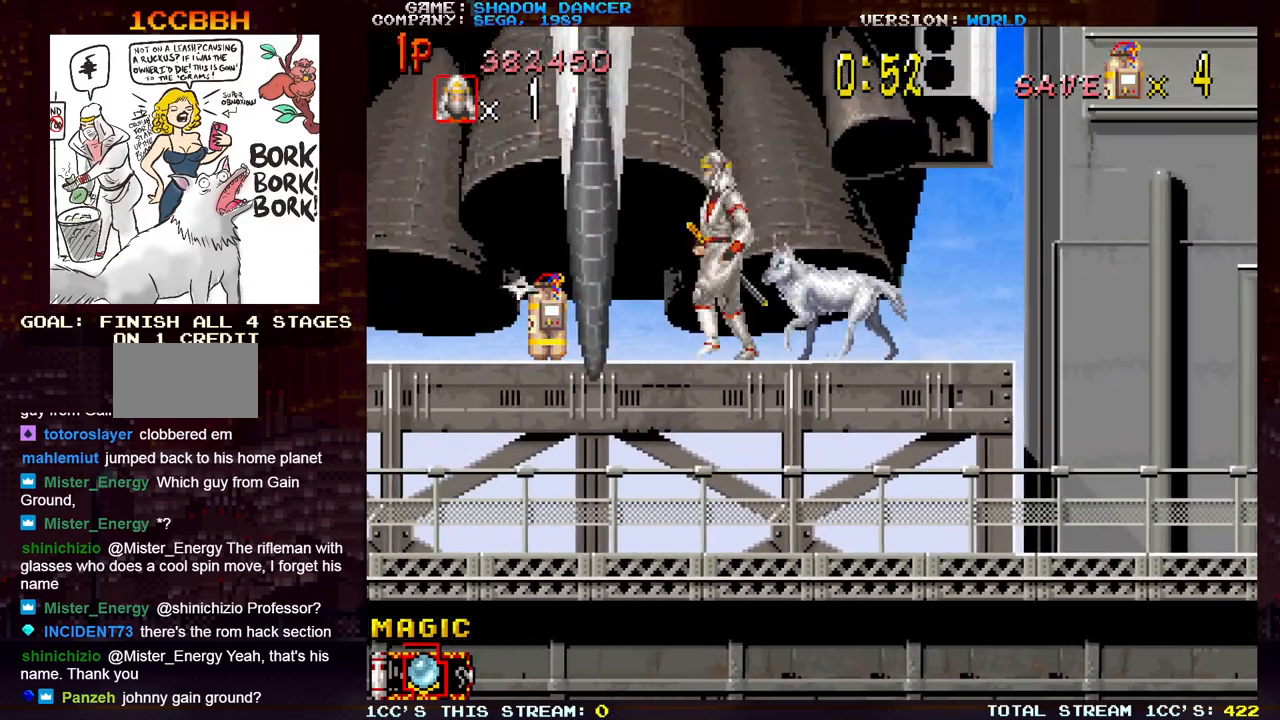
{"buttons": [], "left_stick": "left", "events": [[17, "SQUARE", "down"], [100, "SQUARE", "up"]]}
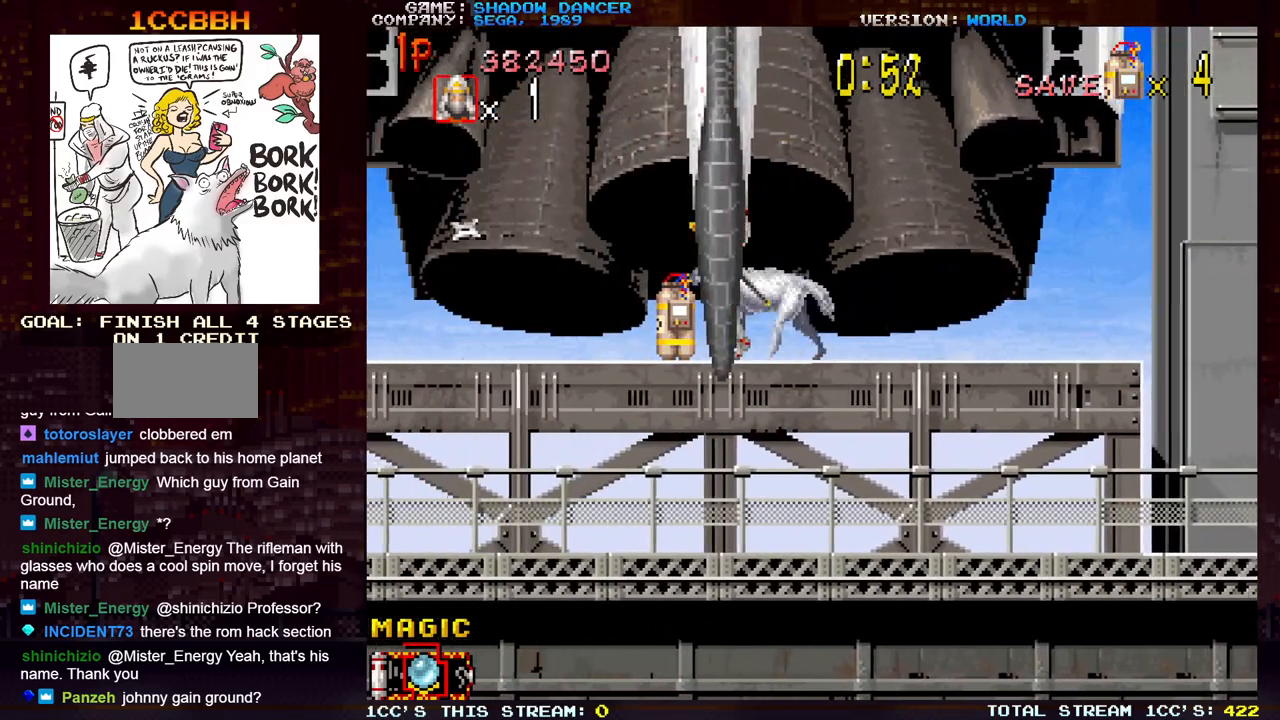
{"buttons": [], "left_stick": "down-left", "events": [[33, "left_stick", "down-left"], [67, "SQUARE", "down"], [133, "SQUARE", "up"], [233, "SQUARE", "down"], [333, "SQUARE", "up"]]}
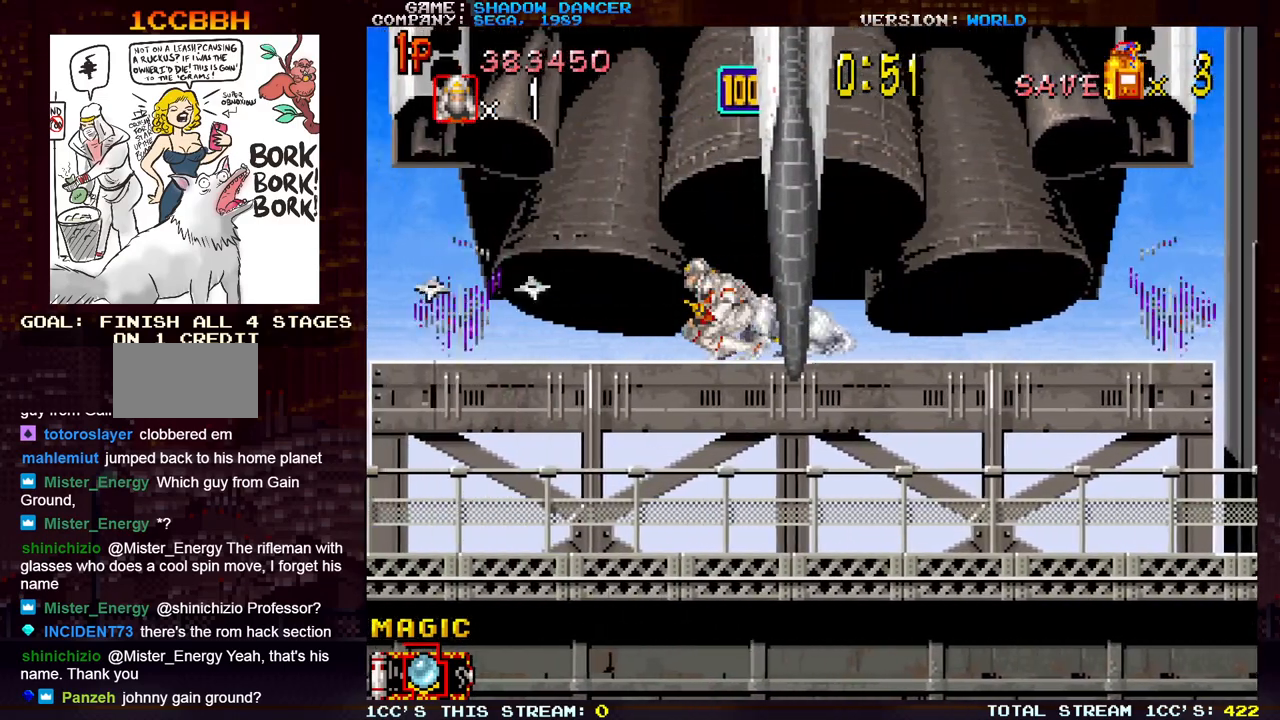
{"buttons": [], "left_stick": "down-right", "events": [[17, "SQUARE", "down"], [117, "SQUARE", "up"], [317, "SQUARE", "down"], [417, "SQUARE", "up"], [467, "left_stick", "down-right"]]}
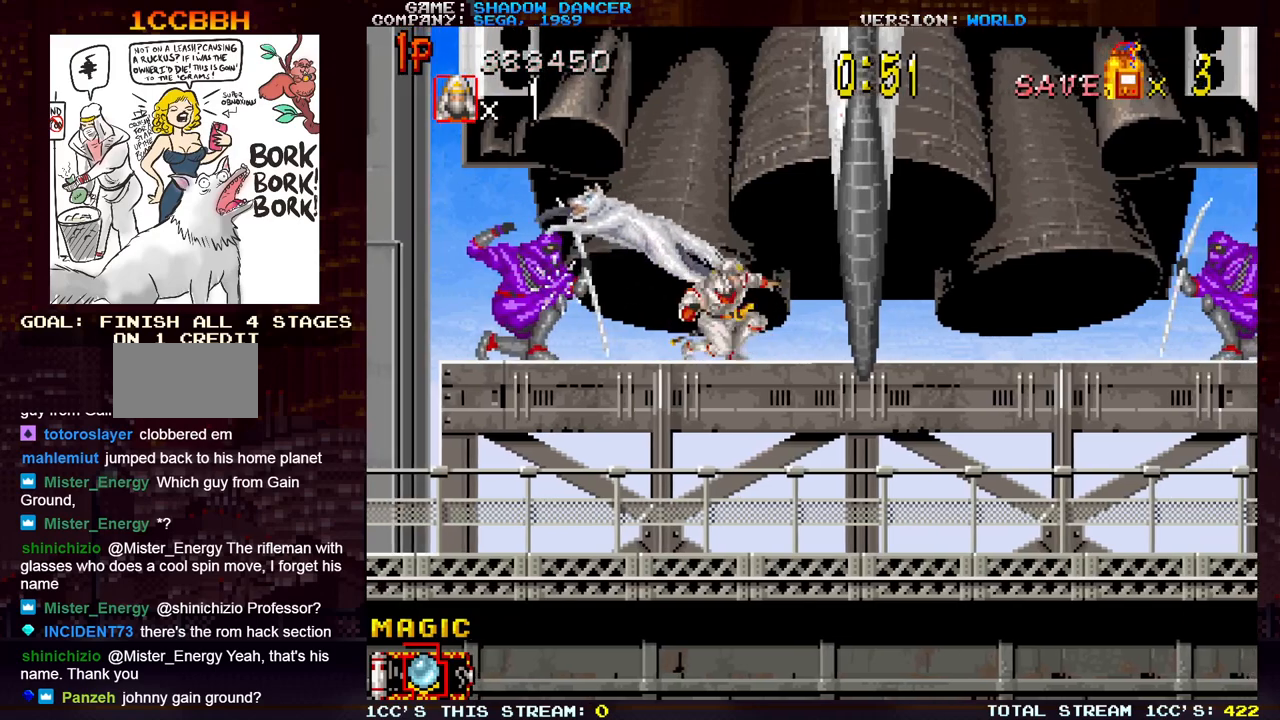
{"buttons": ["SQUARE"], "left_stick": "center", "events": [[50, "left_stick", "down-left"], [150, "SQUARE", "down"], [217, "SQUARE", "up"], [317, "SQUARE", "down"], [383, "SQUARE", "up"], [483, "SQUARE", "down"], [500, "left_stick", "center"]]}
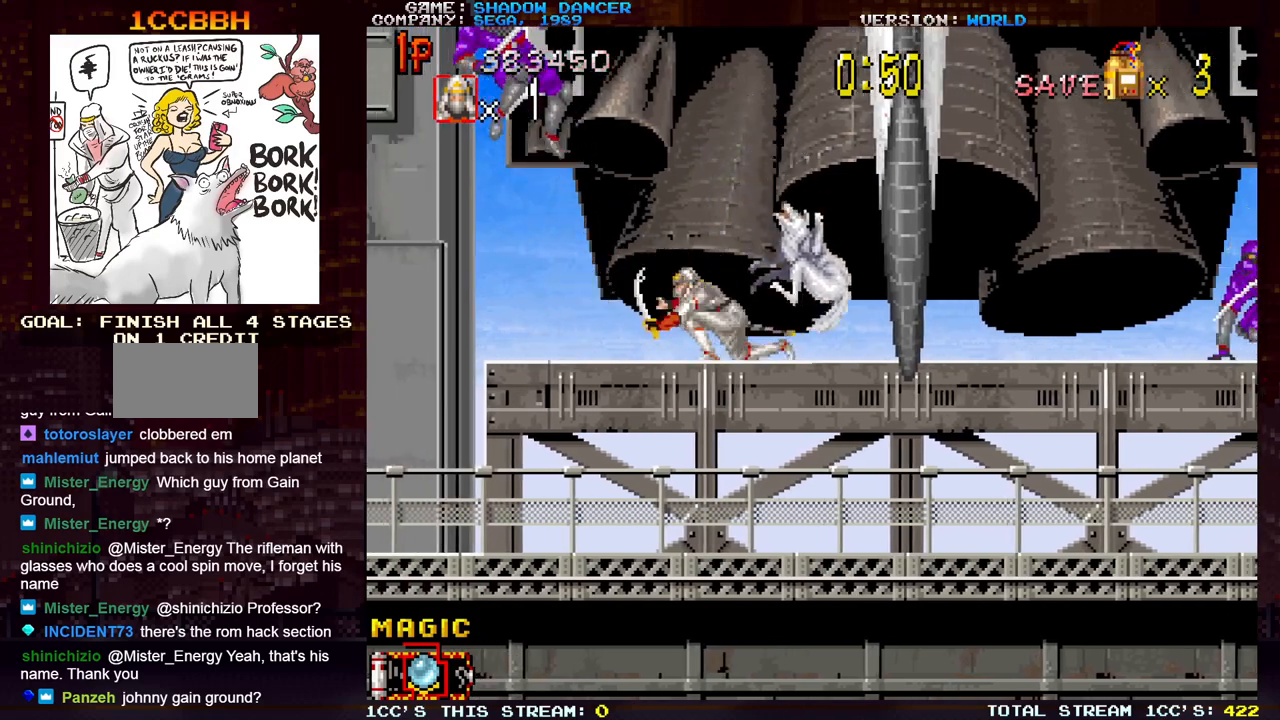
{"buttons": [], "left_stick": "right", "events": [[50, "SQUARE", "up"], [117, "left_stick", "right"]]}
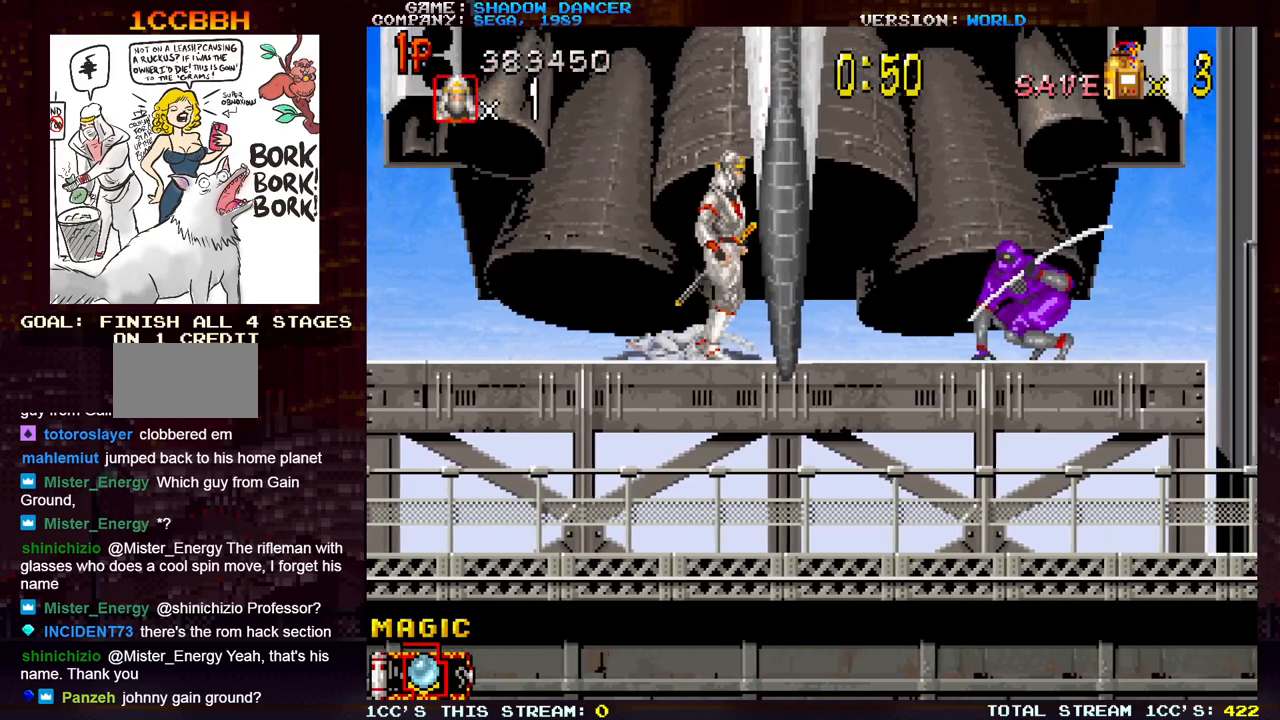
{"buttons": [], "left_stick": "right", "events": [[133, "SQUARE", "down"], [200, "SQUARE", "up"], [233, "left_stick", "center"], [267, "SQUARE", "down"], [350, "SQUARE", "up"], [483, "left_stick", "right"]]}
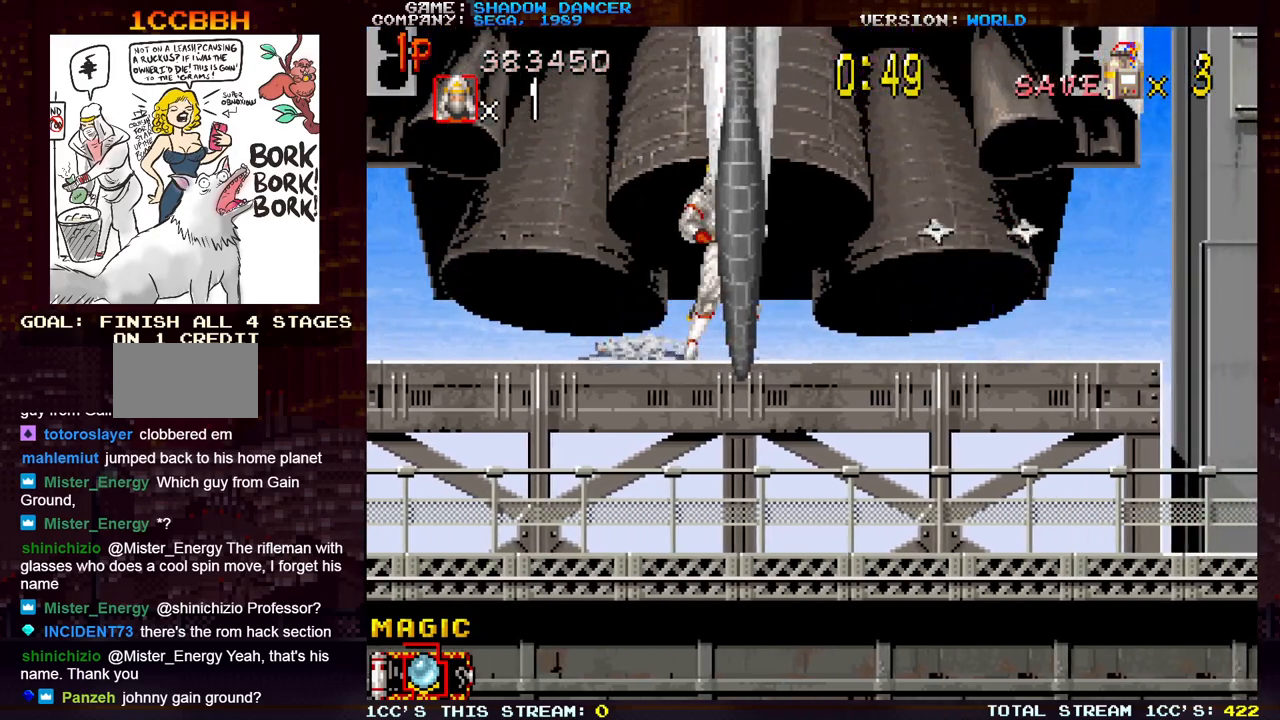
{"buttons": ["SQUARE"], "left_stick": "center", "events": [[150, "left_stick", "center"], [200, "left_stick", "left"], [217, "SQUARE", "down"], [267, "SQUARE", "up"], [317, "left_stick", "center"], [350, "SQUARE", "down"], [417, "SQUARE", "up"], [500, "SQUARE", "down"]]}
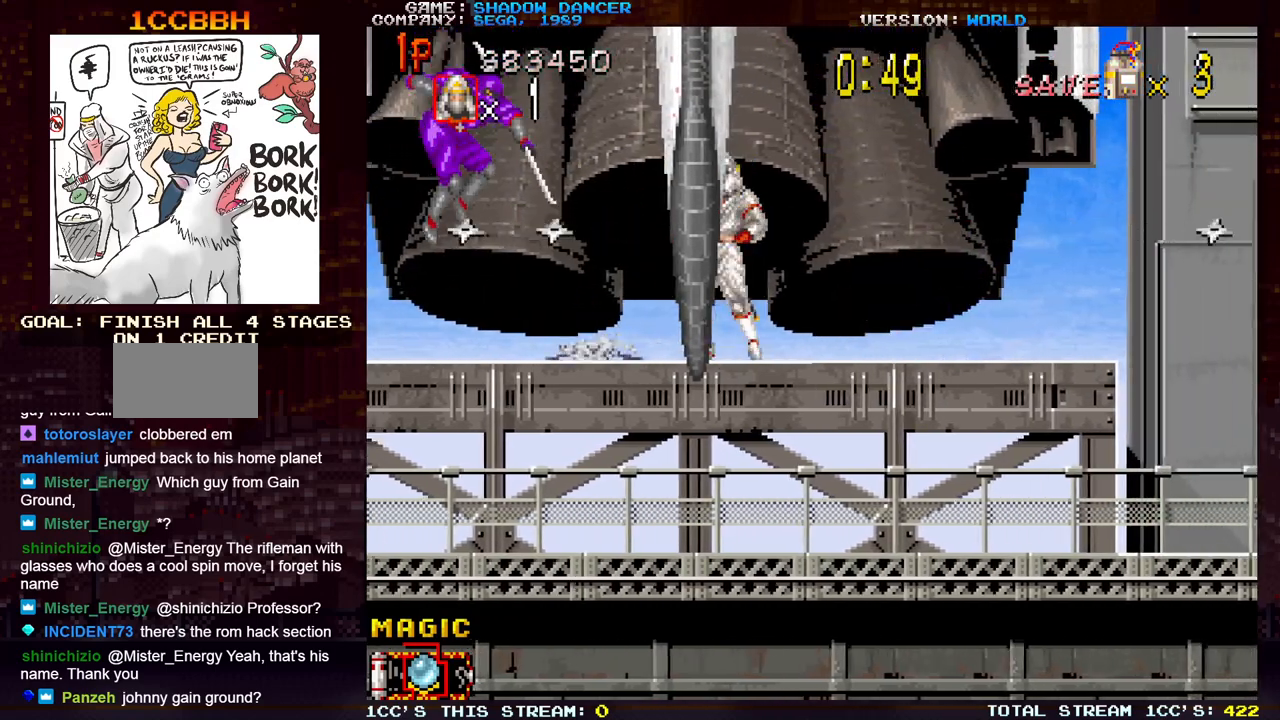
{"buttons": ["SQUARE"], "left_stick": "center", "events": [[67, "SQUARE", "up"], [133, "SQUARE", "down"], [217, "SQUARE", "up"], [300, "SQUARE", "down"], [367, "SQUARE", "up"], [450, "SQUARE", "down"]]}
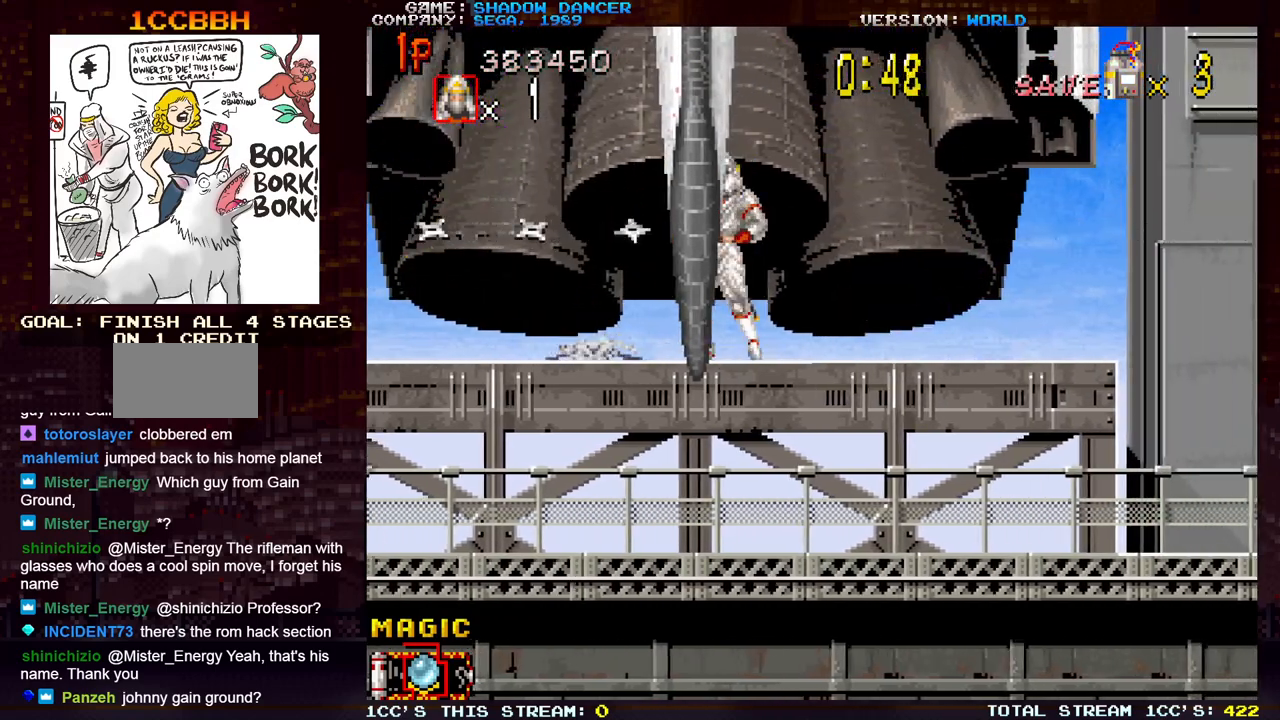
{"buttons": ["SQUARE"], "left_stick": "center", "events": [[33, "SQUARE", "up"], [133, "SQUARE", "down"], [200, "SQUARE", "up"], [300, "SQUARE", "down"], [367, "SQUARE", "up"], [483, "SQUARE", "down"]]}
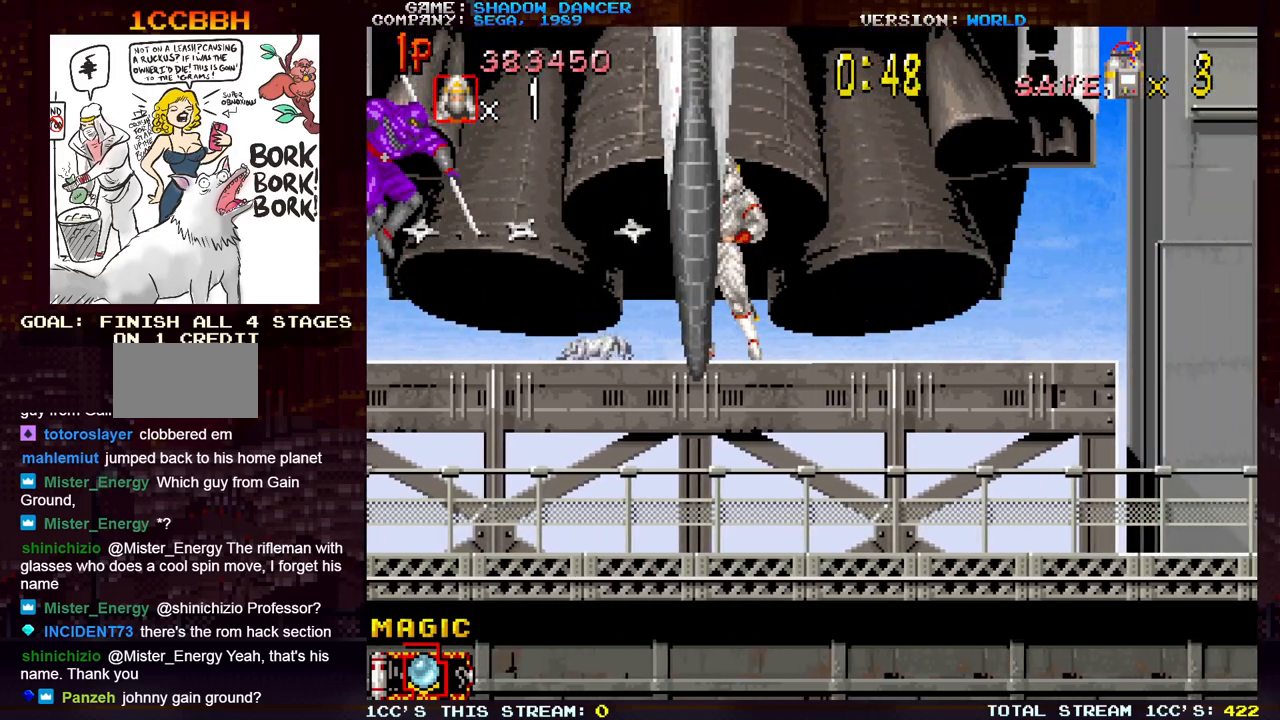
{"buttons": ["SQUARE"], "left_stick": "center", "events": [[50, "SQUARE", "up"], [133, "SQUARE", "down"], [233, "SQUARE", "up"], [317, "SQUARE", "down"], [400, "SQUARE", "up"], [500, "SQUARE", "down"]]}
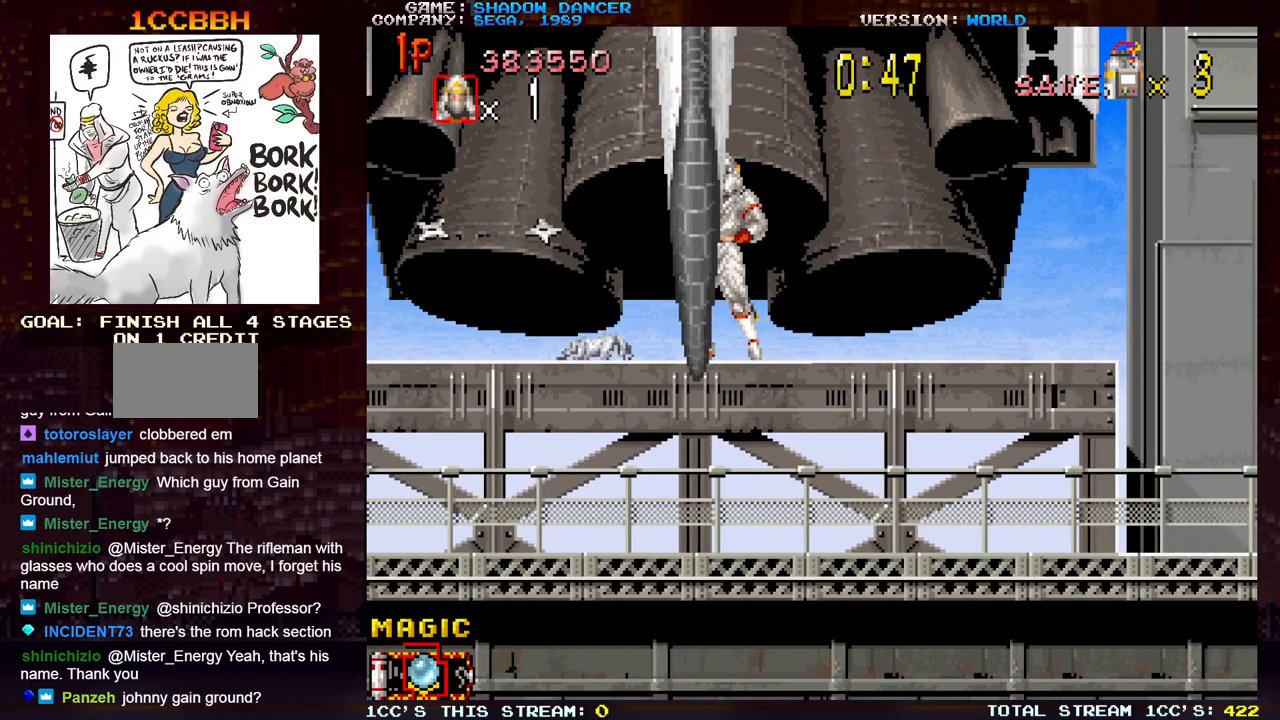
{"buttons": ["SQUARE"], "left_stick": "center", "events": [[83, "SQUARE", "up"], [167, "SQUARE", "down"], [250, "SQUARE", "up"], [333, "SQUARE", "down"], [433, "SQUARE", "up"], [500, "SQUARE", "down"]]}
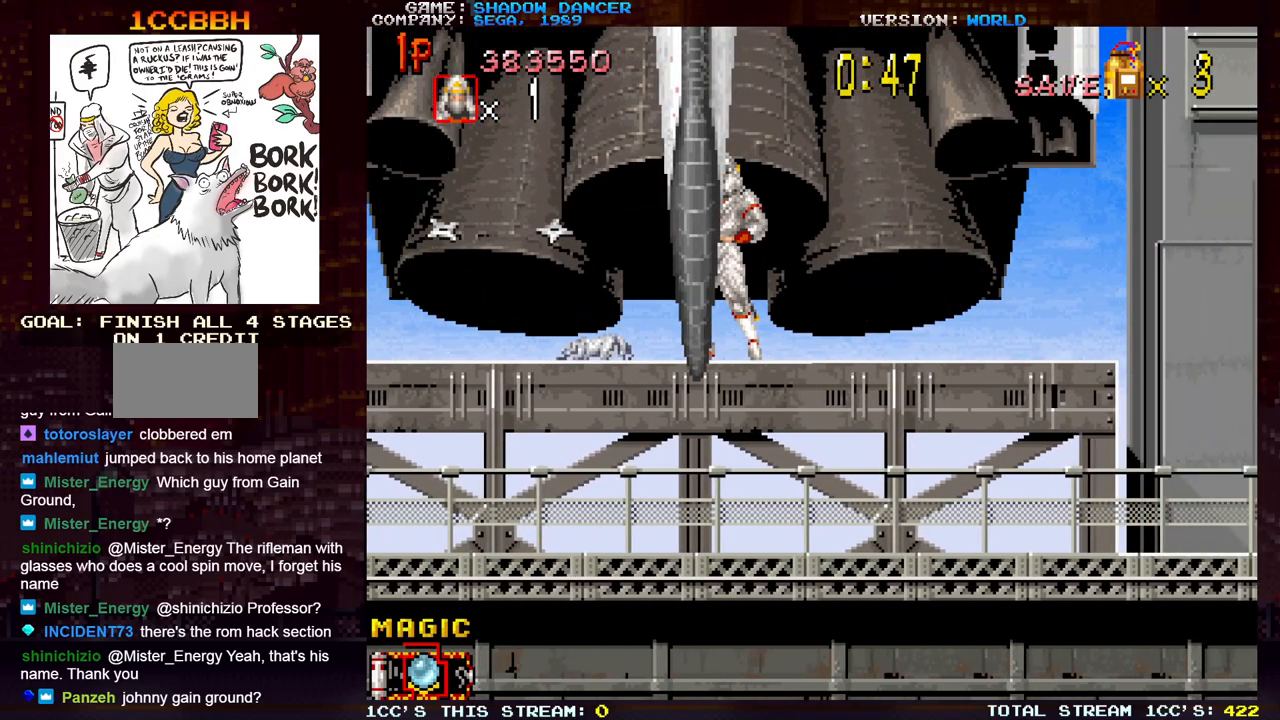
{"buttons": ["SQUARE"], "left_stick": "center", "events": [[100, "SQUARE", "up"], [167, "SQUARE", "down"], [283, "SQUARE", "up"], [333, "SQUARE", "down"], [433, "SQUARE", "up"], [500, "SQUARE", "down"]]}
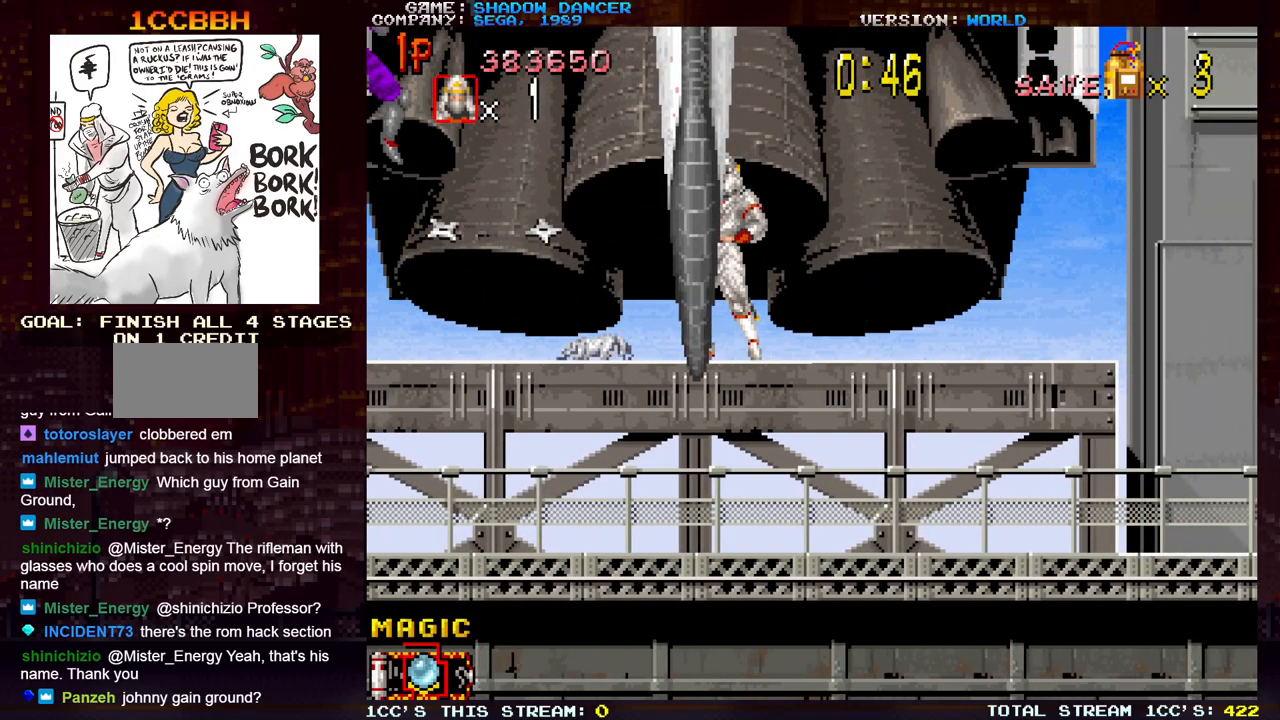
{"buttons": [], "left_stick": "left", "events": [[100, "SQUARE", "up"], [183, "SQUARE", "down"], [250, "SQUARE", "up"], [283, "left_stick", "left"]]}
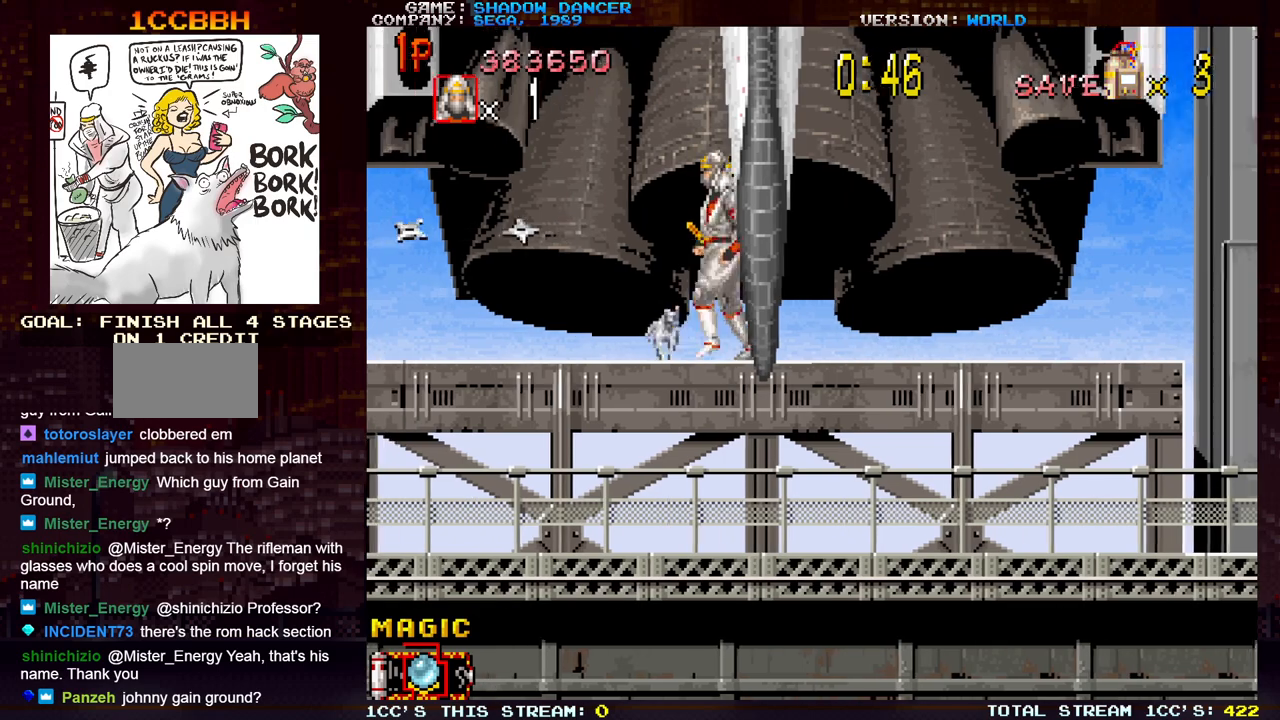
{"buttons": ["SQUARE"], "left_stick": "down-left", "events": [[433, "left_stick", "down-left"], [467, "SQUARE", "down"]]}
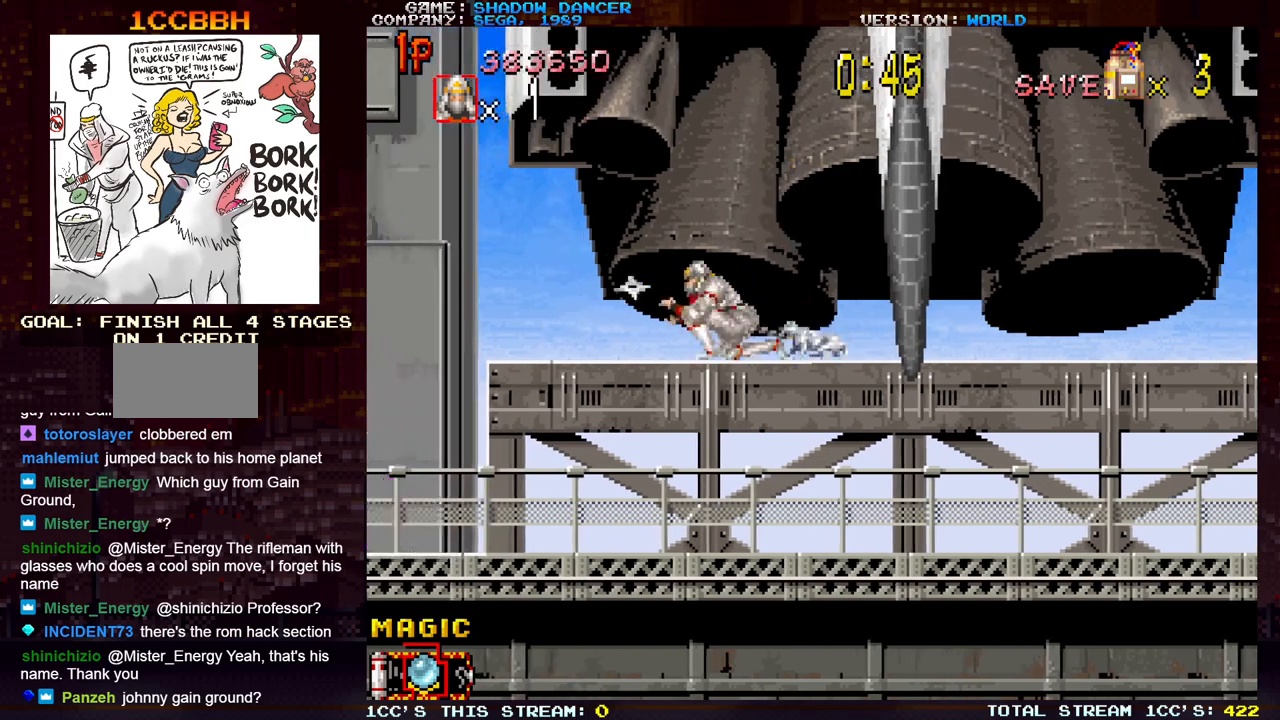
{"buttons": [], "left_stick": "down-left", "events": [[33, "SQUARE", "up"], [383, "SQUARE", "down"], [483, "SQUARE", "up"]]}
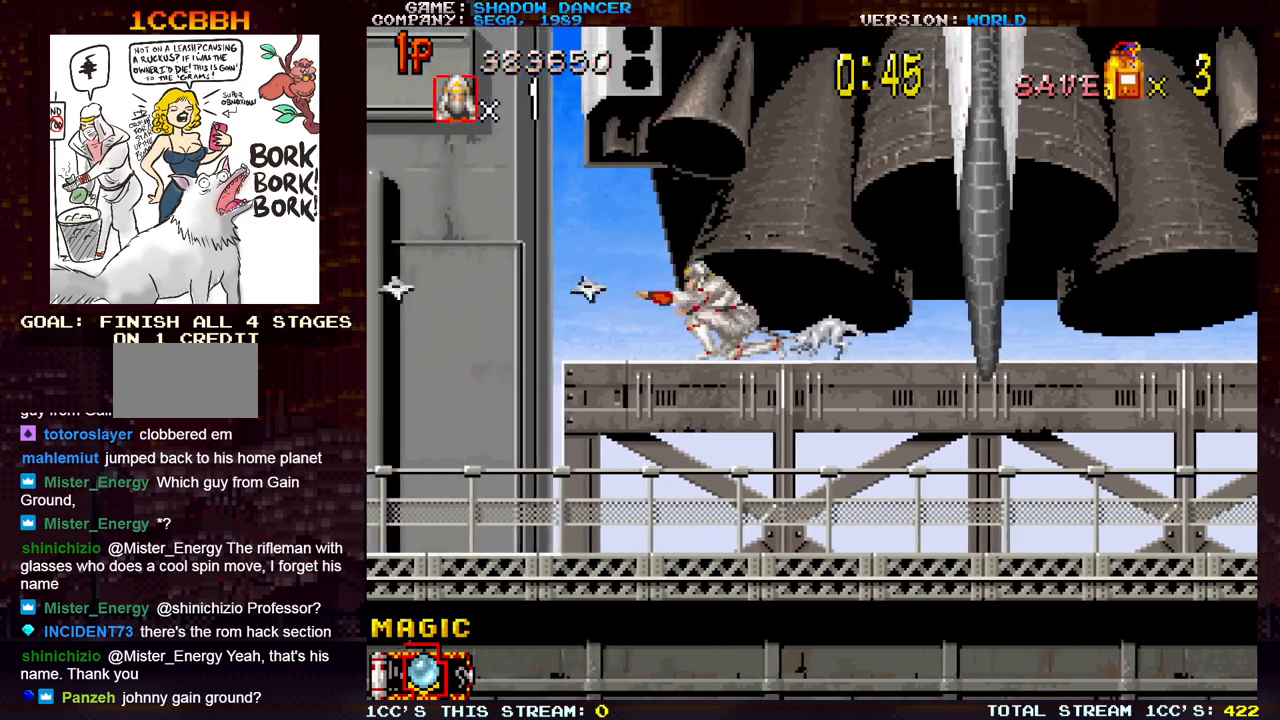
{"buttons": ["SQUARE"], "left_stick": "down", "events": [[283, "SQUARE", "down"], [383, "SQUARE", "up"], [483, "SQUARE", "down"], [500, "left_stick", "down"]]}
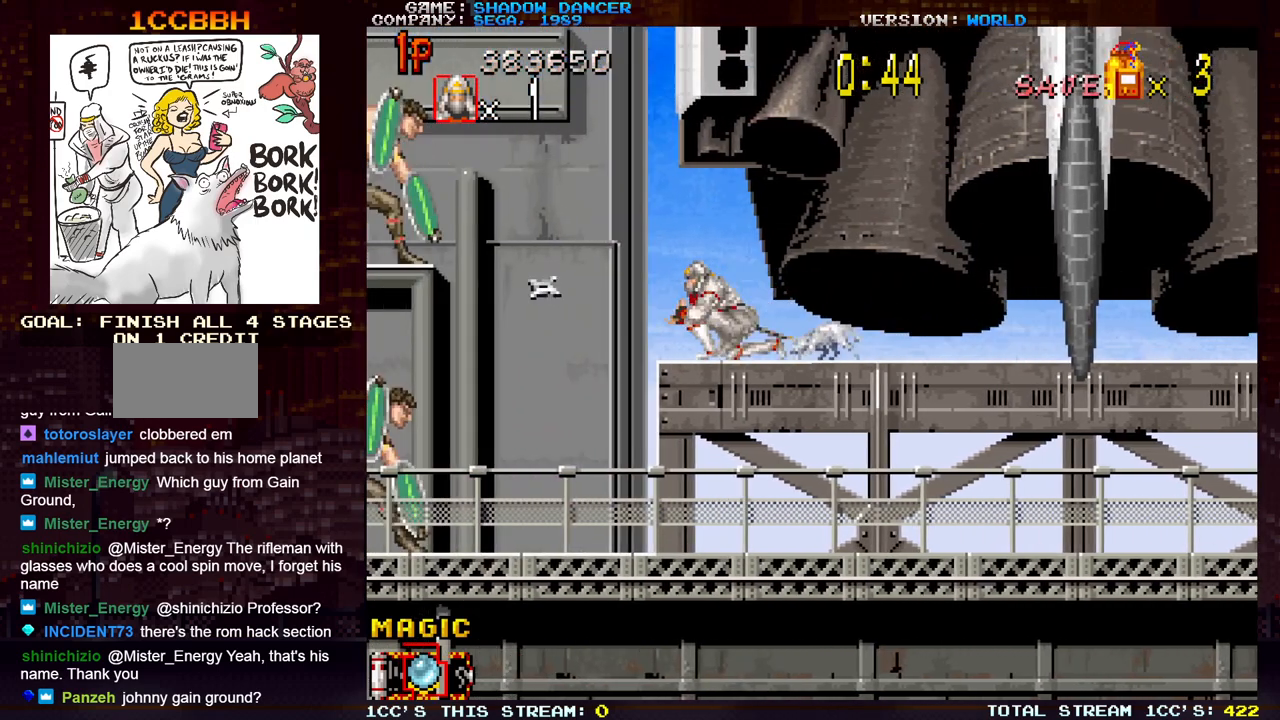
{"buttons": [], "left_stick": "center", "events": [[83, "SQUARE", "up"], [217, "left_stick", "center"]]}
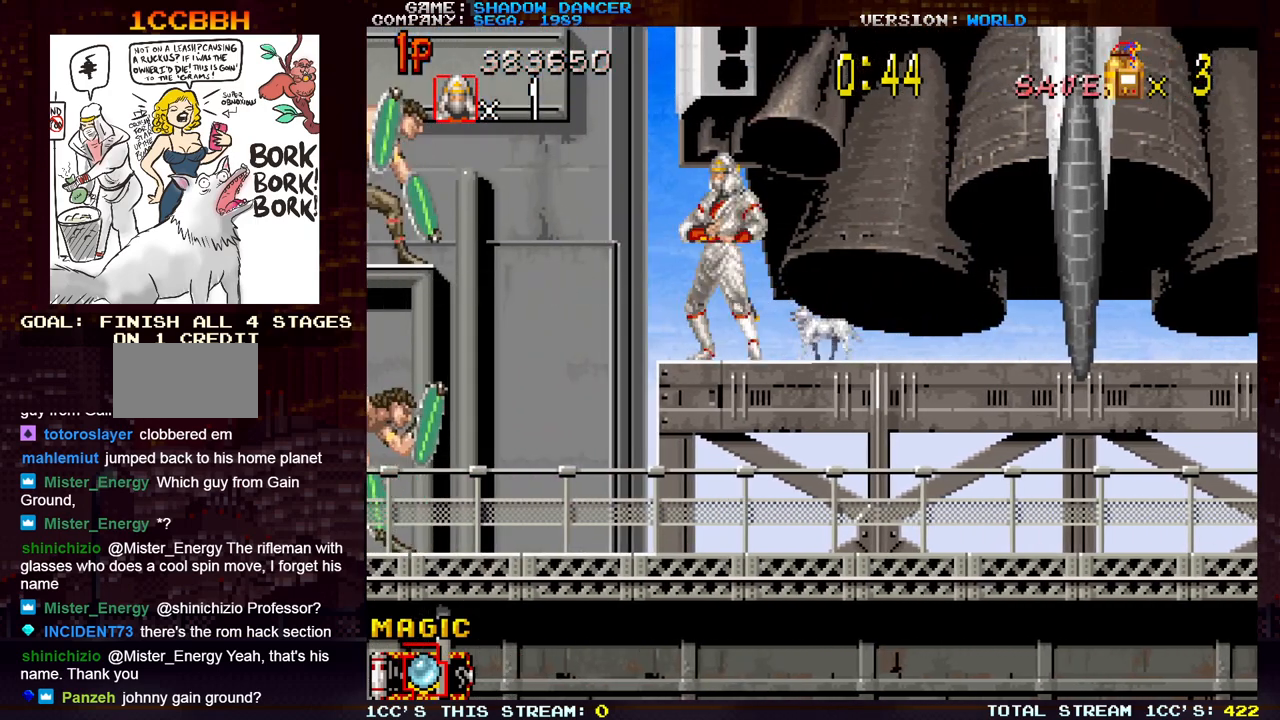
{"buttons": [], "left_stick": "center", "events": [[433, "left_stick", "left"], [500, "left_stick", "center"]]}
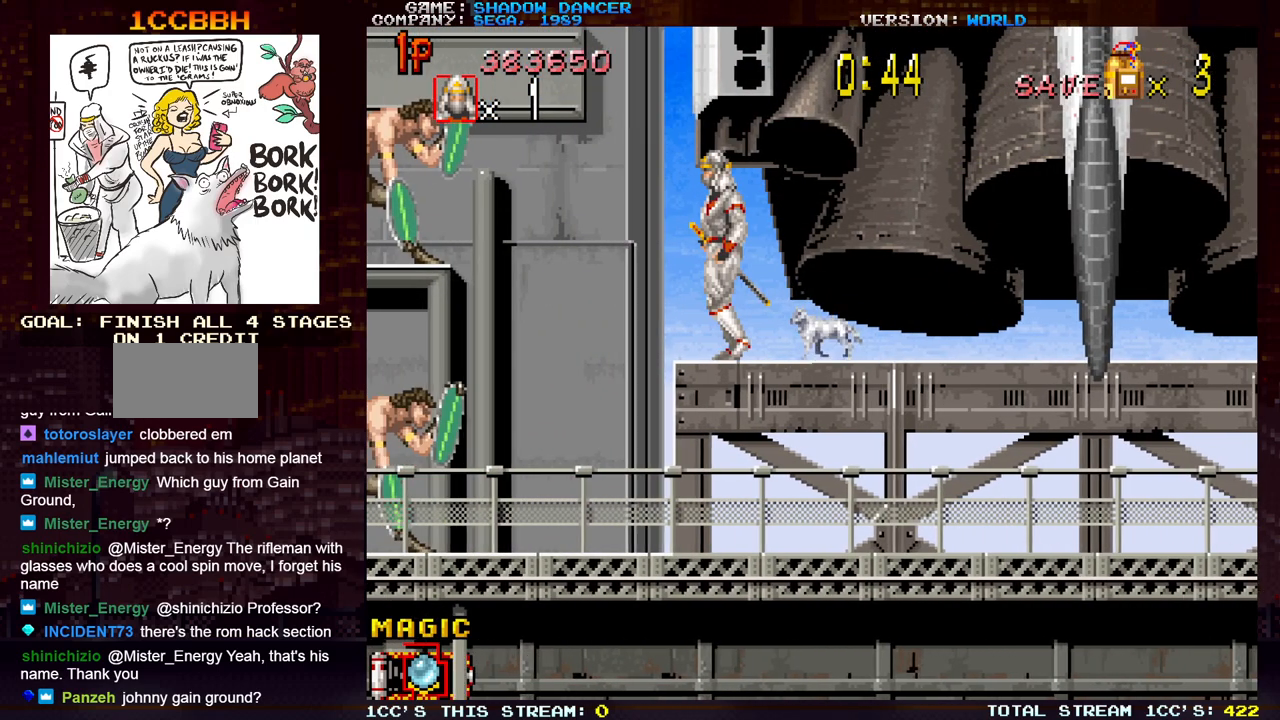
{"buttons": [], "left_stick": "center", "events": []}
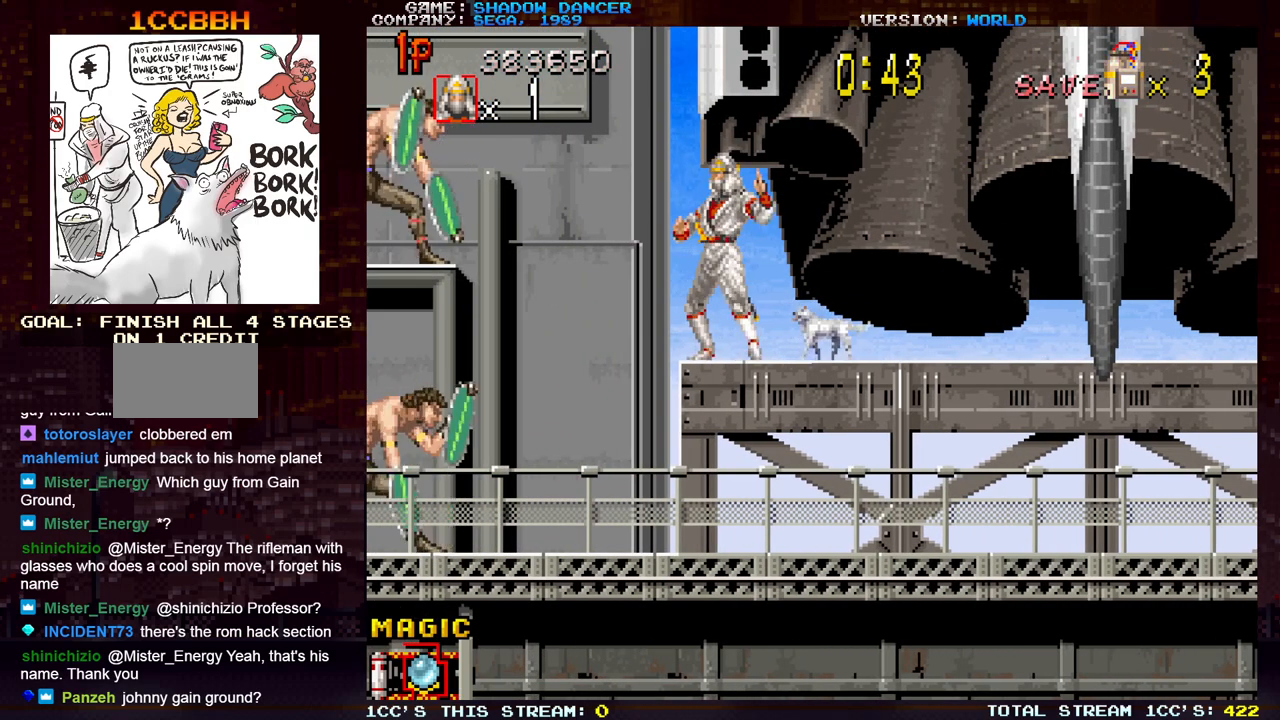
{"buttons": [], "left_stick": "down", "events": [[333, "left_stick", "down"]]}
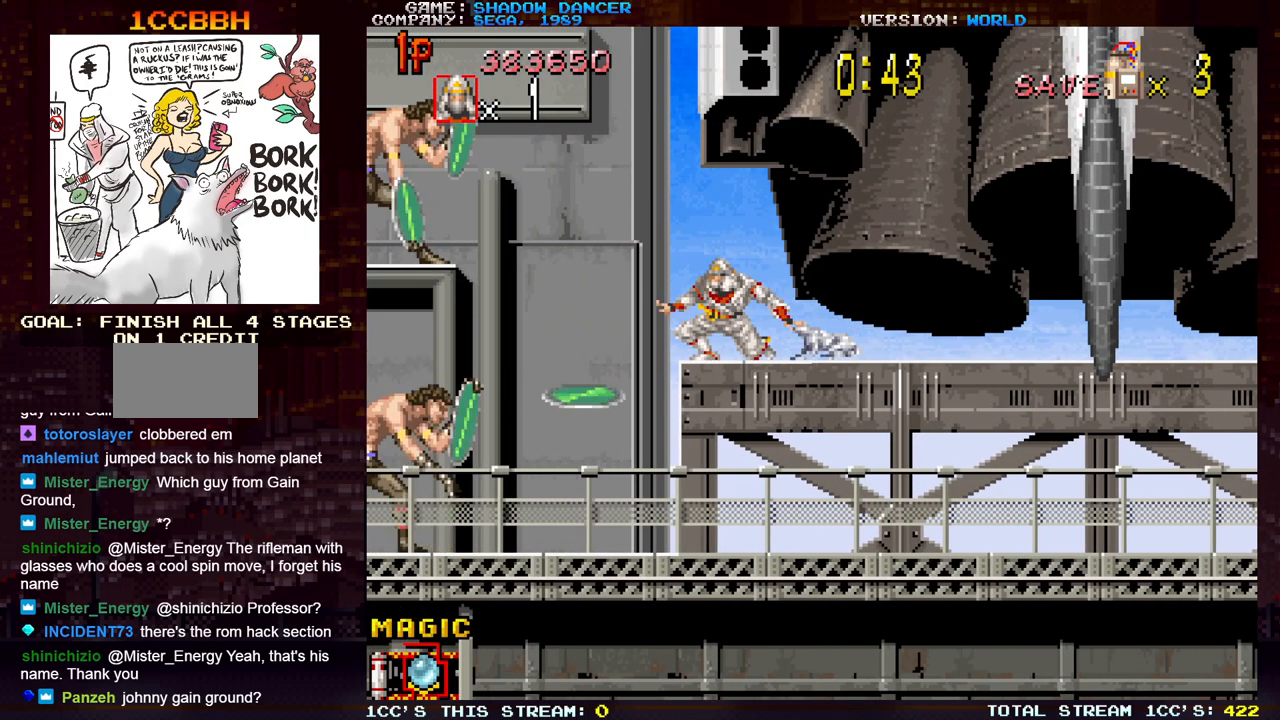
{"buttons": [], "left_stick": "down", "events": []}
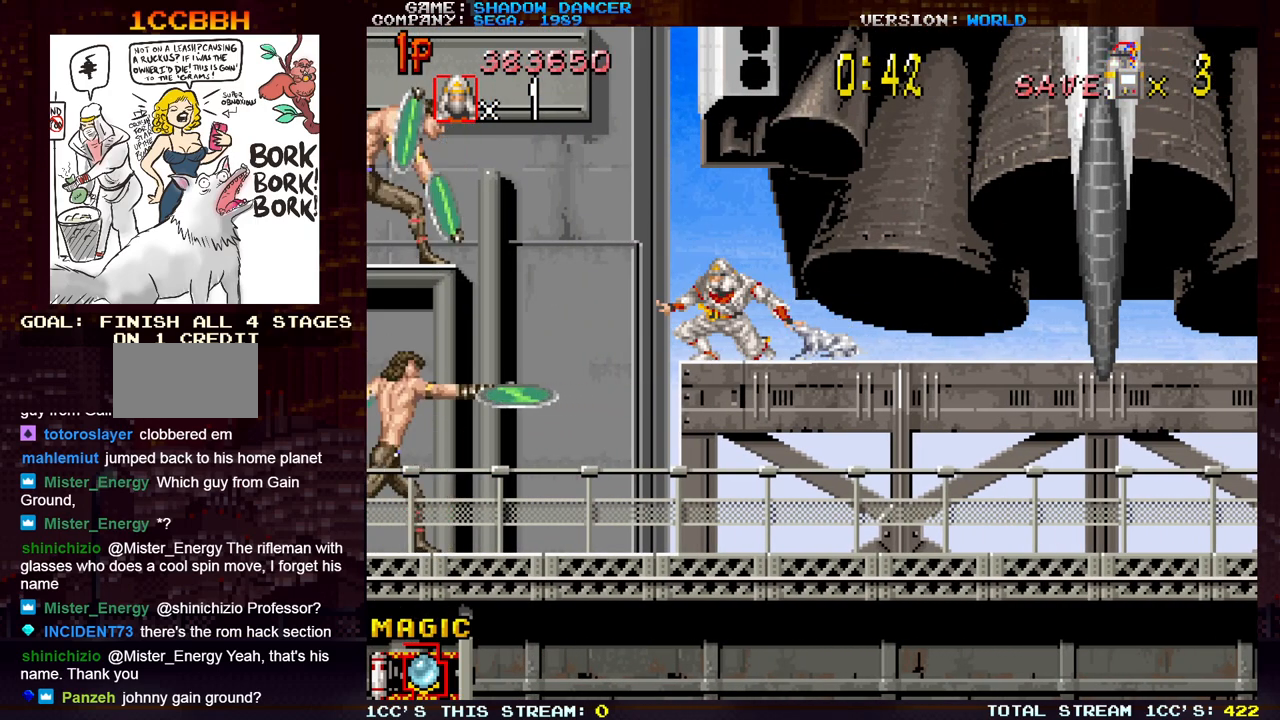
{"buttons": [], "left_stick": "down", "events": []}
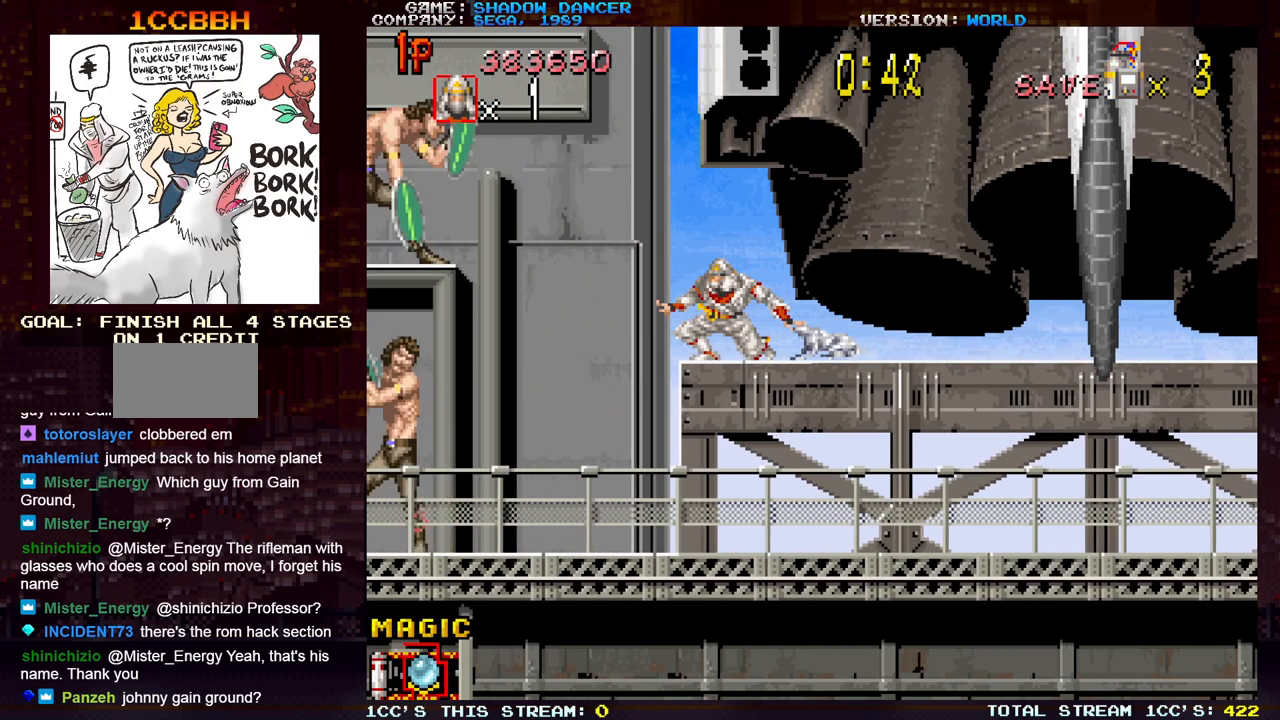
{"buttons": [], "left_stick": "down", "events": []}
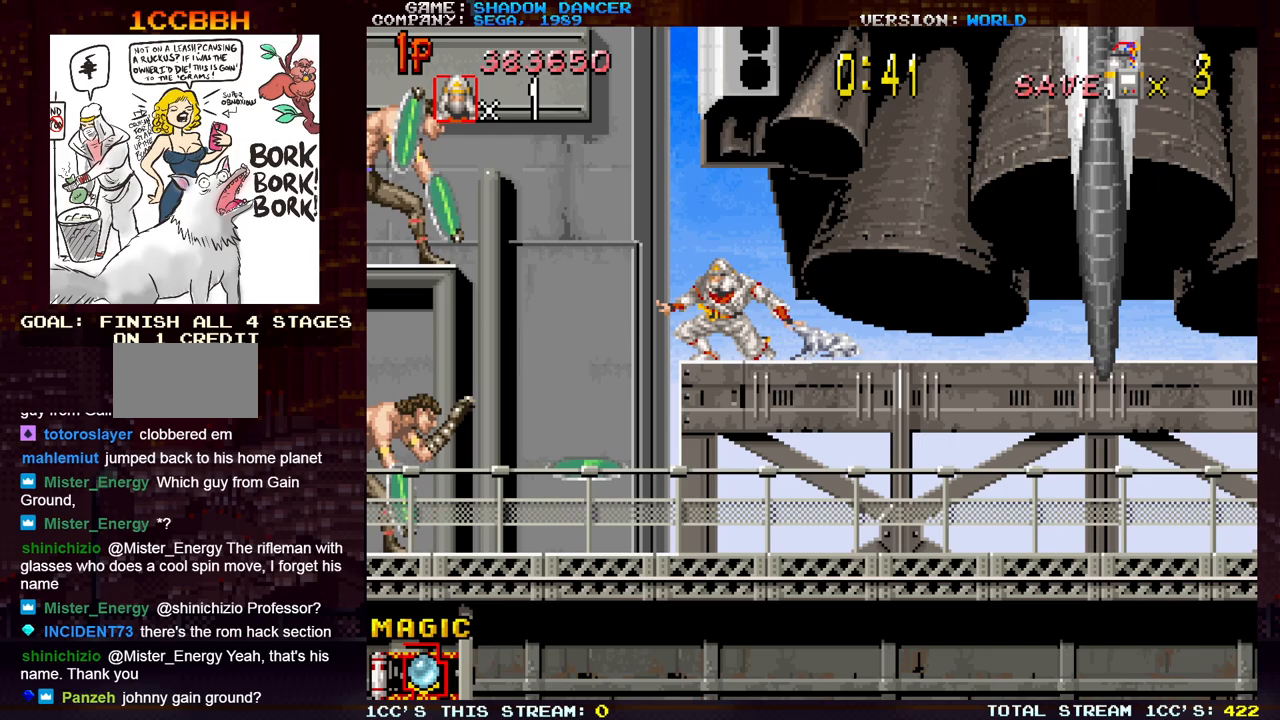
{"buttons": [], "left_stick": "left", "events": [[300, "left_stick", "left"]]}
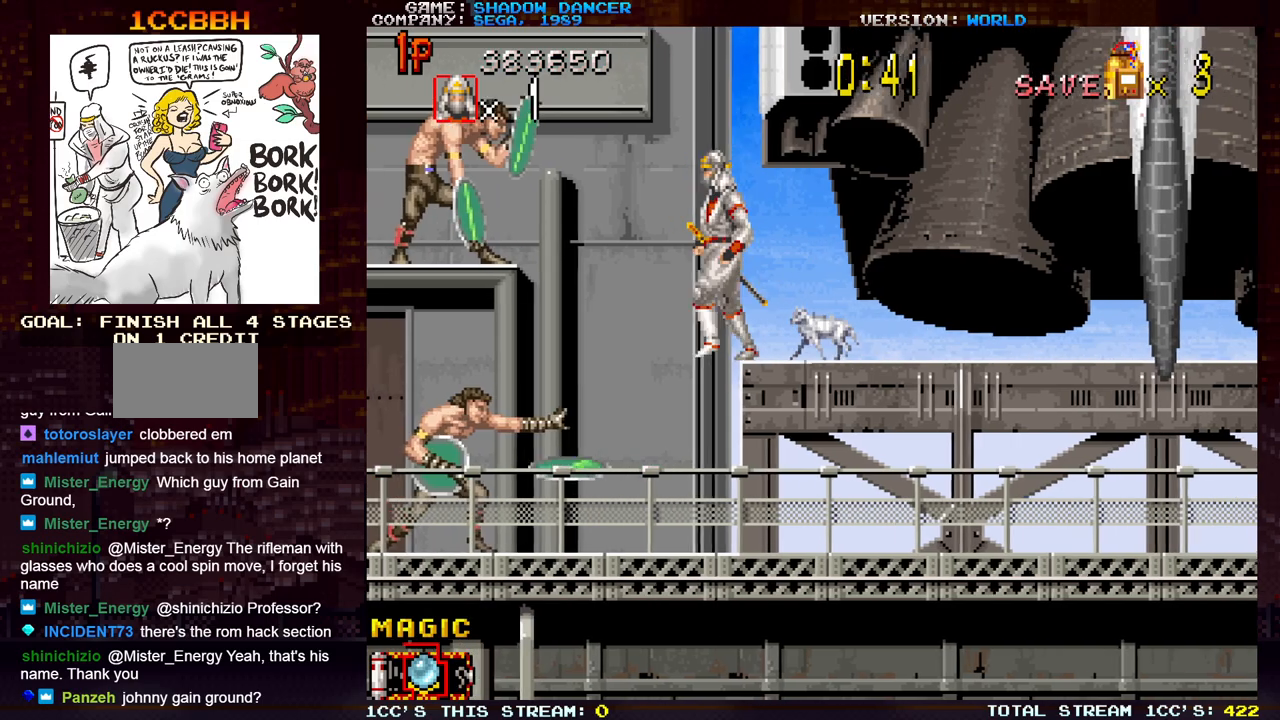
{"buttons": [], "left_stick": "left", "events": []}